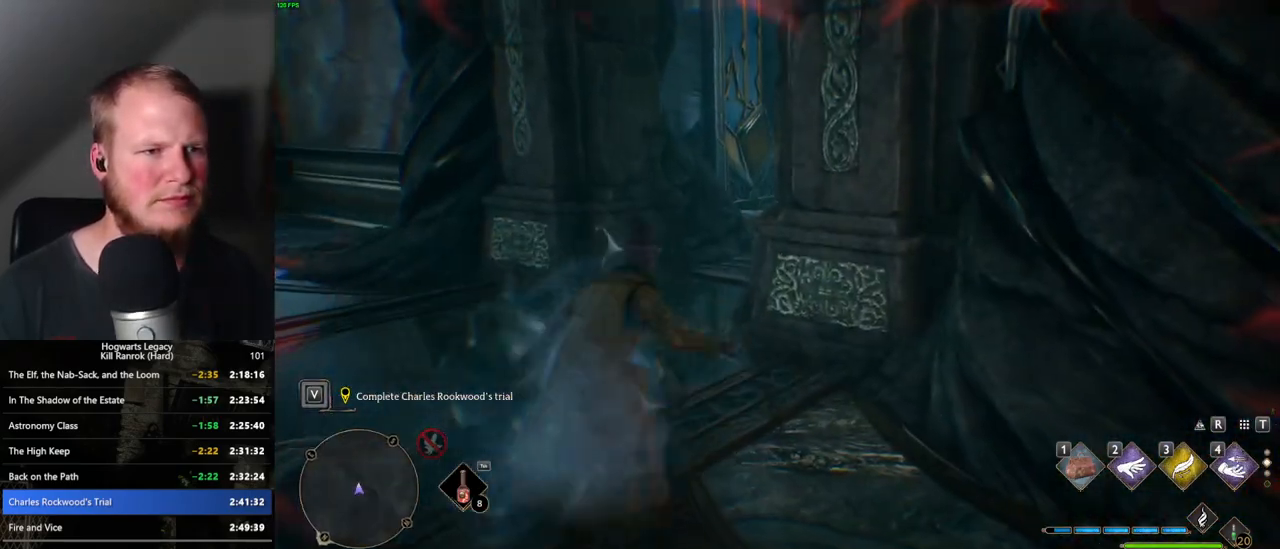
Gameplay with keyboard and mouse; each line is a JSON object with the keys and mouse buttons held at the frame after it. "events" lists presses ("down") and releases ("up") of ".", "/", "0", "1", "2", "3", "4", "5", "6", "7", "8", "9", "a", "alt_l", "alt_r", "b", "backslash", "backspace", "c", "caps_lock", "comma", "ctrl_l", "ctrl_r", "d", "e", "equals", "escape", "f", "f1", "f10", "f11", "f12", "f2", "f3", "f4", "f5", "f6", "f7", "f8", "f9", "g", "h", "i", "j", "k", "l", "lbracket", "m", "minus", "n", "o", "p", "q", "quote", "r", "rbracket", "return", "s", "semicolon", "shift_l", "shift_r", "space", "super_l", "super_r", "t", "tab", "tilde", "u", "v", "w", "x", "y", "z", "mouse_left", "mouse_wheel", "mouse_right", "mouse_mb4" and "mouse_mb5" between this image and that frame as [ms after this image, input, new state], when the widget could be followed in between. "mouse_left", "mouse_wheel", "mouse_right", "mouse_mb4", "mouse_mb5" = the "left", "wheel", "right", "mb4", "mb5" buttons of the "mouse" list. No other keys are recorded. "wheel" means that the mouse wheel is clicked or scrolled. Mouse movement is not recorded.
{"keys": ["w"], "mouse": [], "events": [[400, "space", "up"]]}
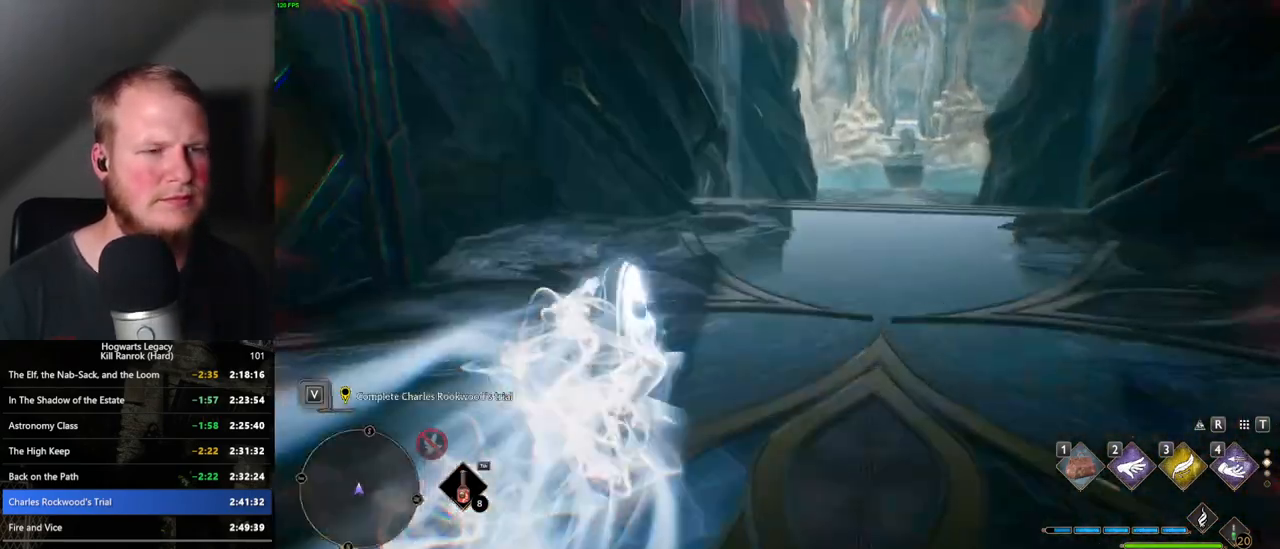
{"keys": ["space", "w"], "mouse": [], "events": [[317, "space", "down"]]}
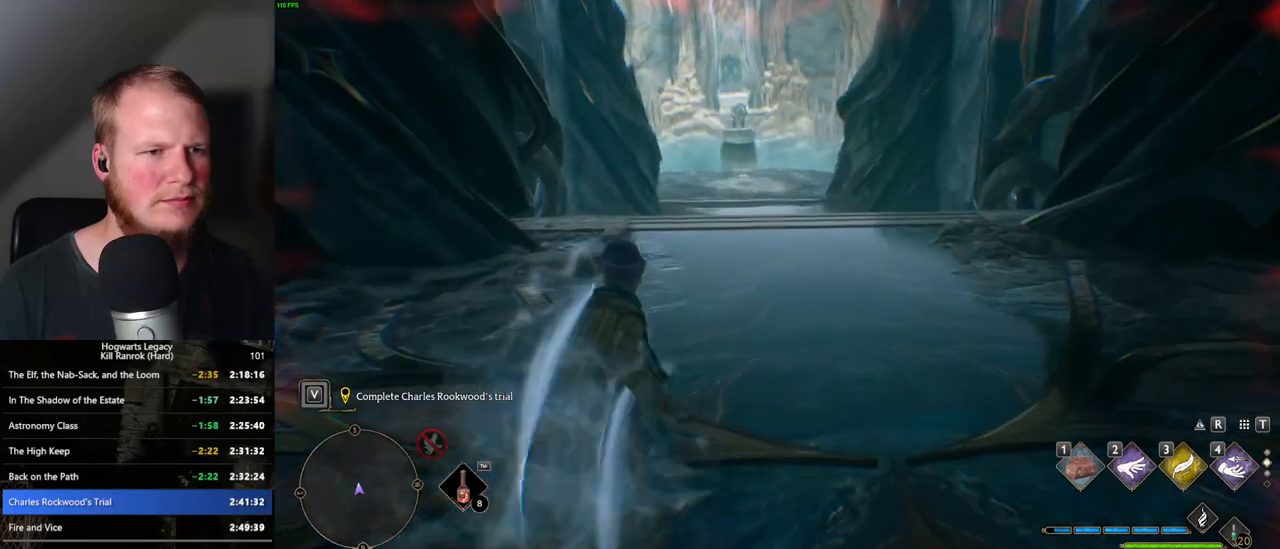
{"keys": ["space", "w"], "mouse": [], "events": []}
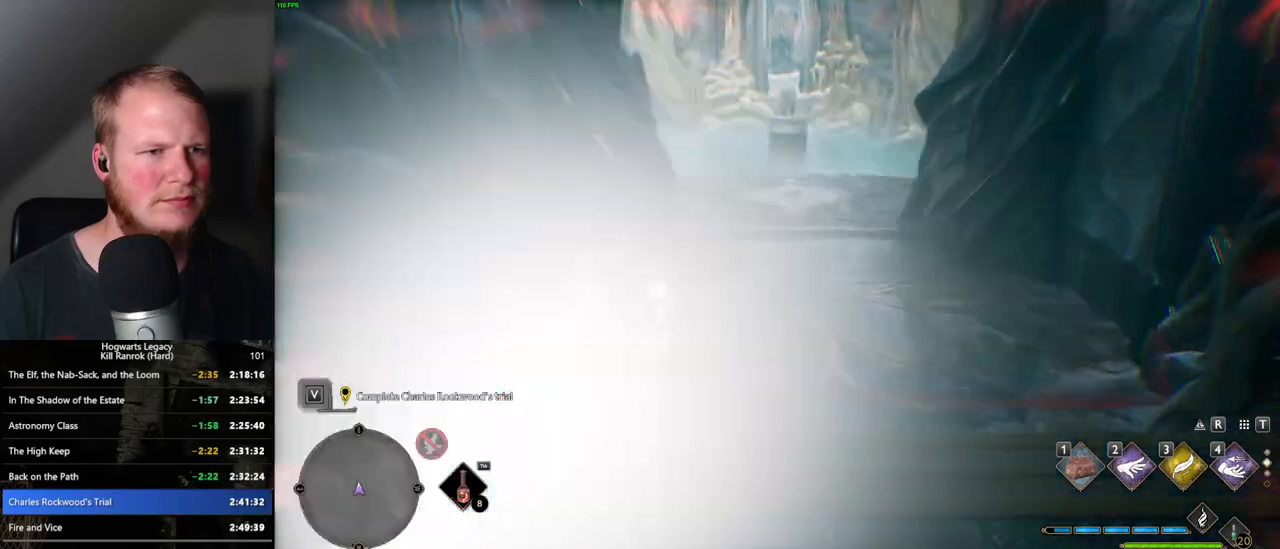
{"keys": ["space", "w"], "mouse": [], "events": [[83, "space", "up"], [350, "space", "down"]]}
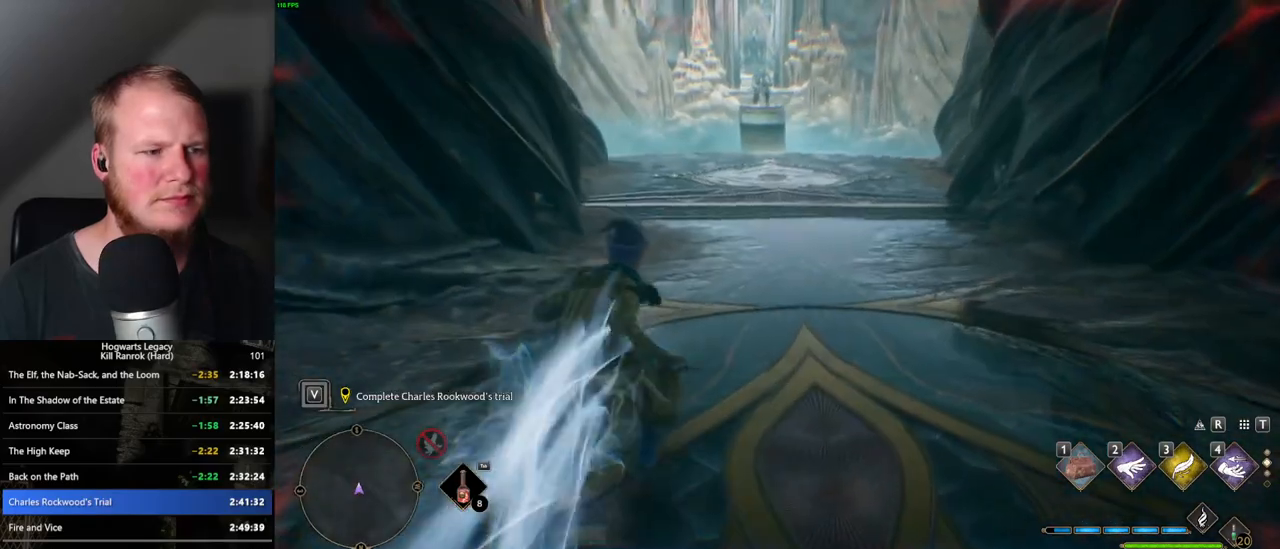
{"keys": ["space", "w"], "mouse": [], "events": []}
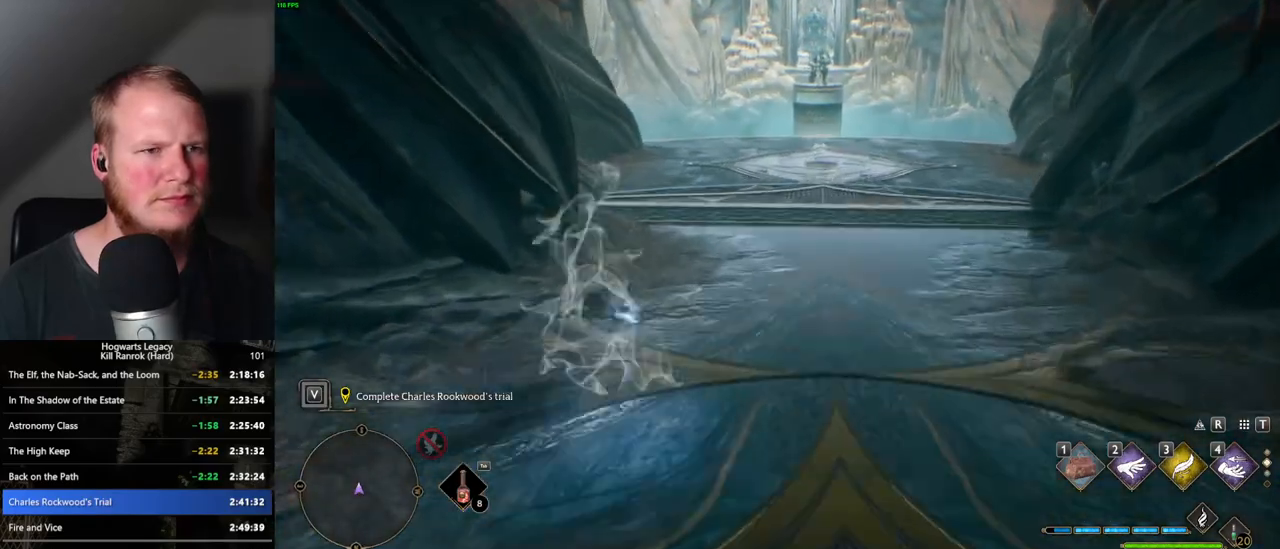
{"keys": ["w"], "mouse": [], "events": [[250, "space", "up"]]}
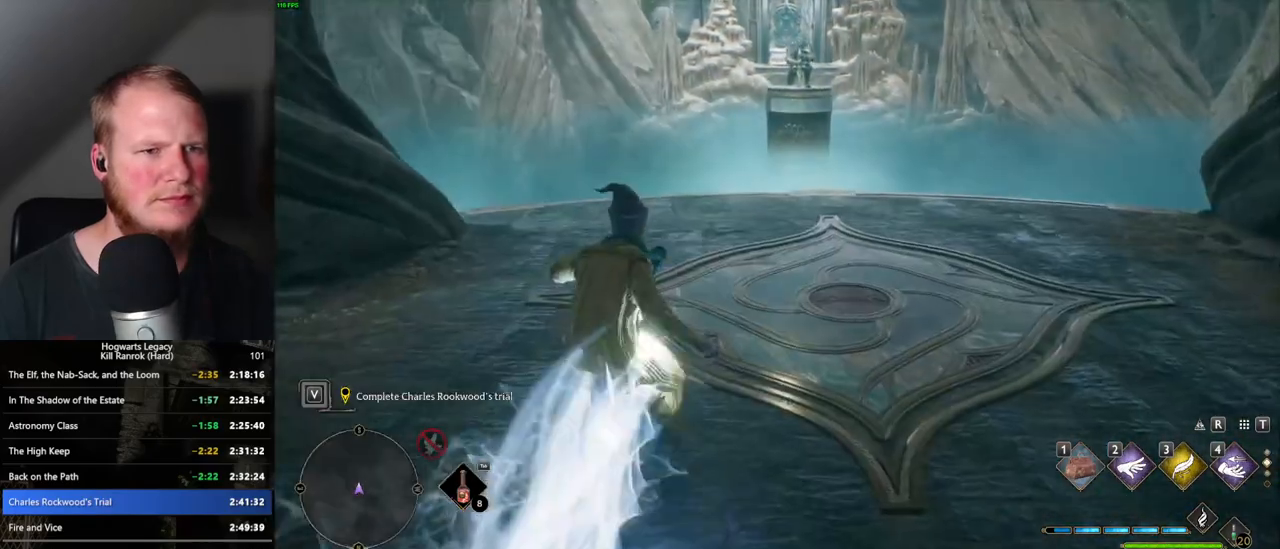
{"keys": ["space", "w"], "mouse": [], "events": [[17, "space", "down"]]}
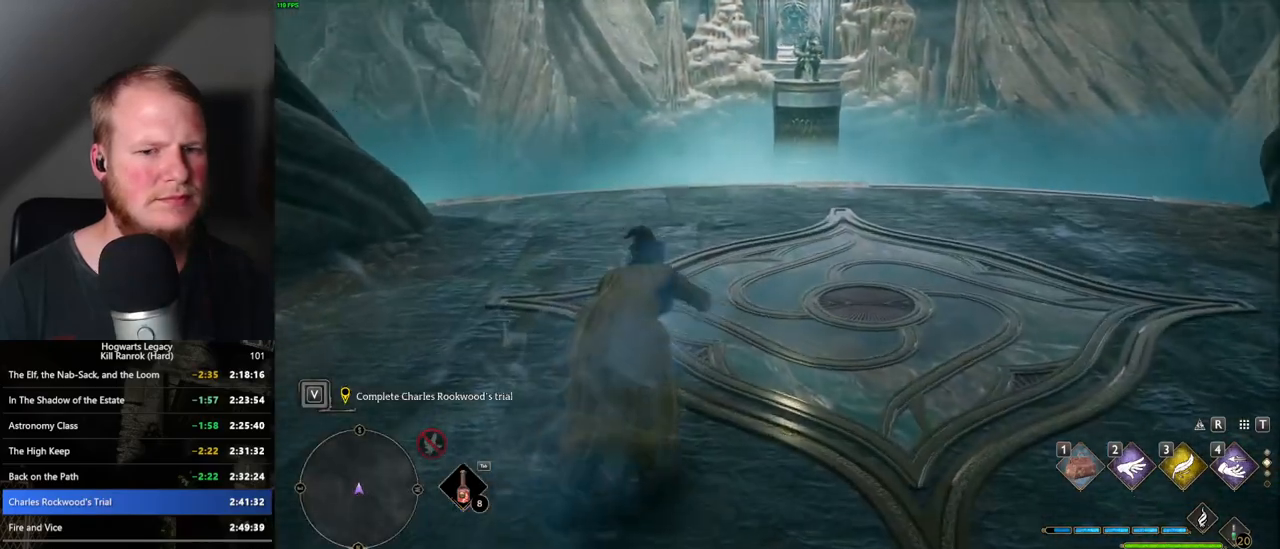
{"keys": [], "mouse": [], "events": [[167, "space", "up"], [500, "w", "up"]]}
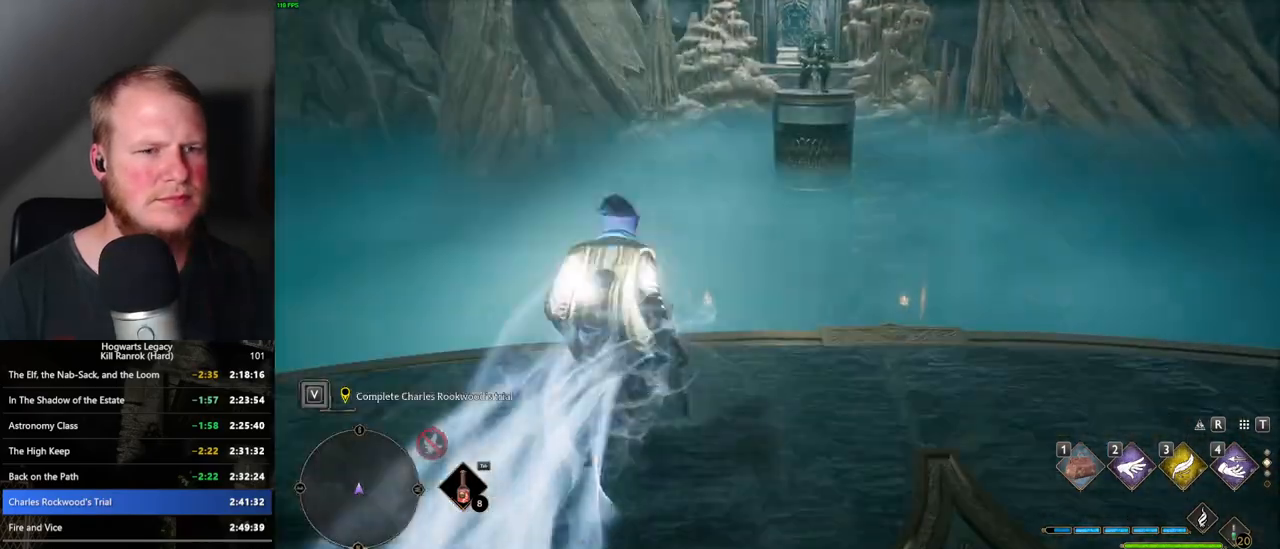
{"keys": [], "mouse": [], "events": []}
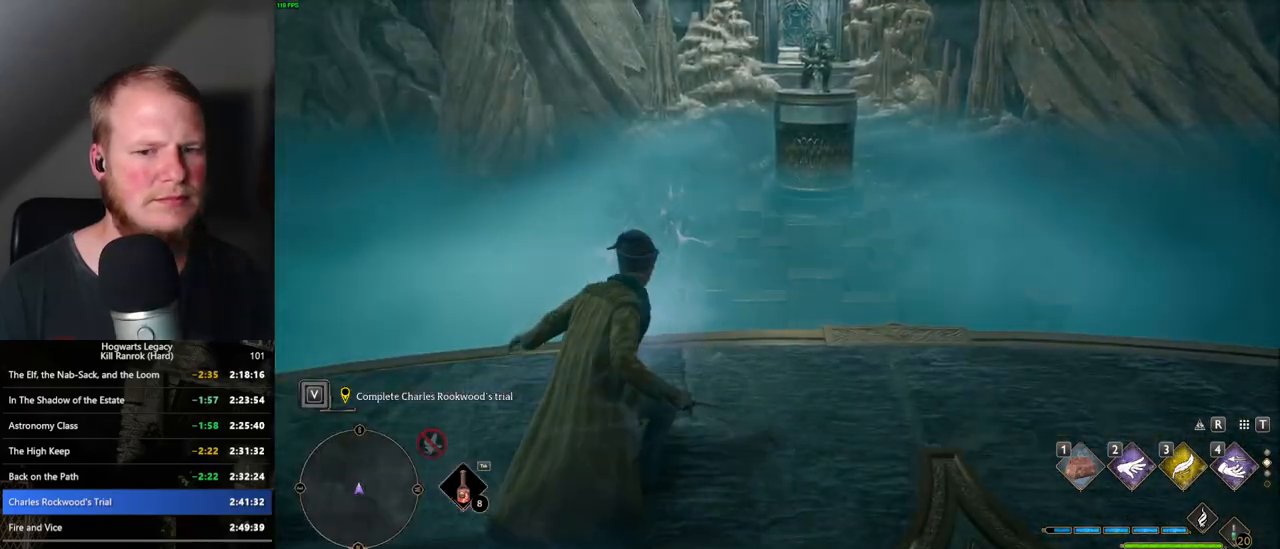
{"keys": [], "mouse": ["wheel"], "events": [[450, "mouse_wheel", "down"]]}
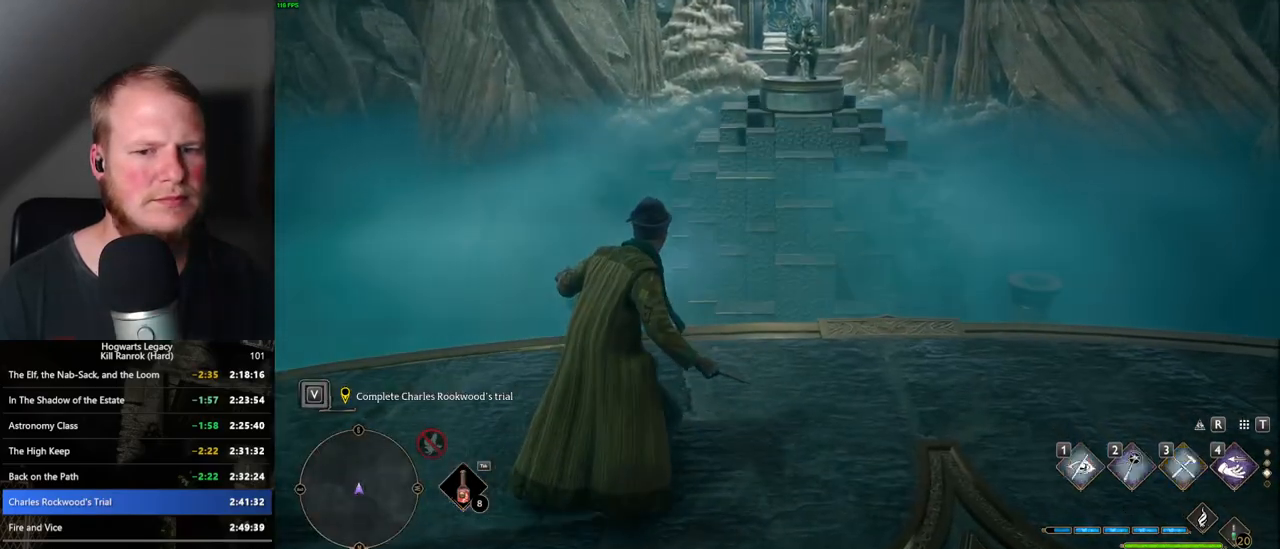
{"keys": [], "mouse": [], "events": [[150, "mouse_wheel", "up"]]}
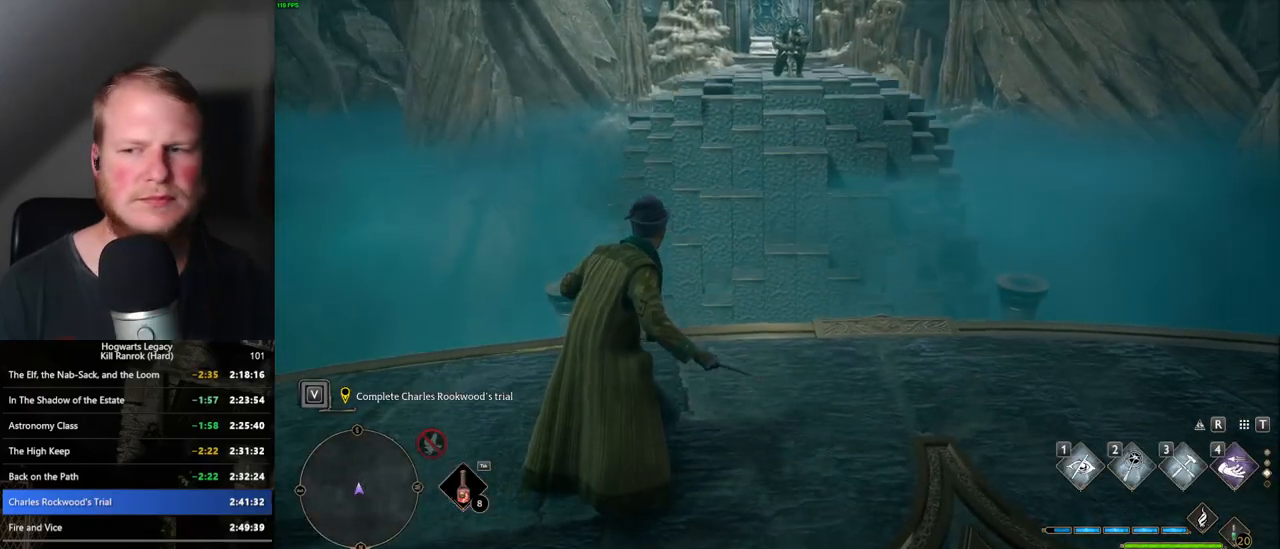
{"keys": [], "mouse": [], "events": []}
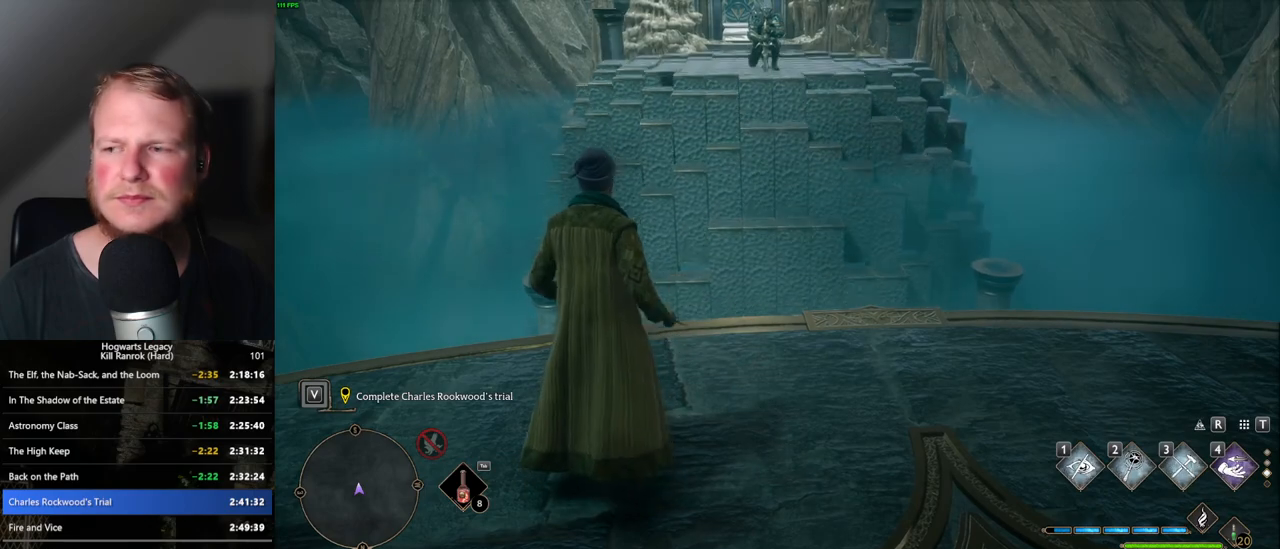
{"keys": [], "mouse": [], "events": []}
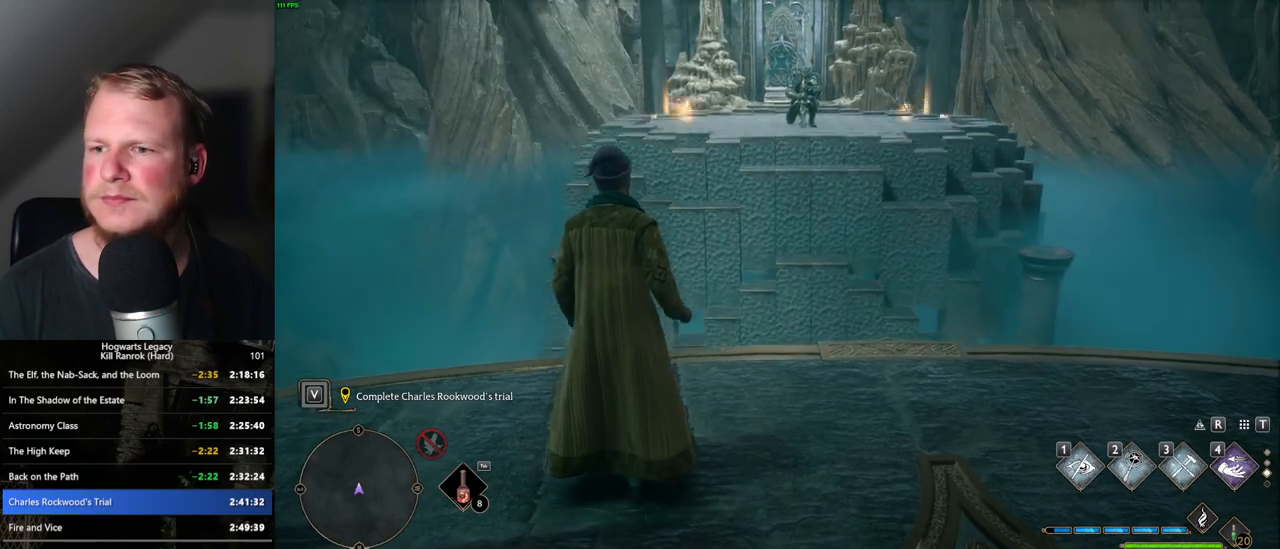
{"keys": [], "mouse": [], "events": []}
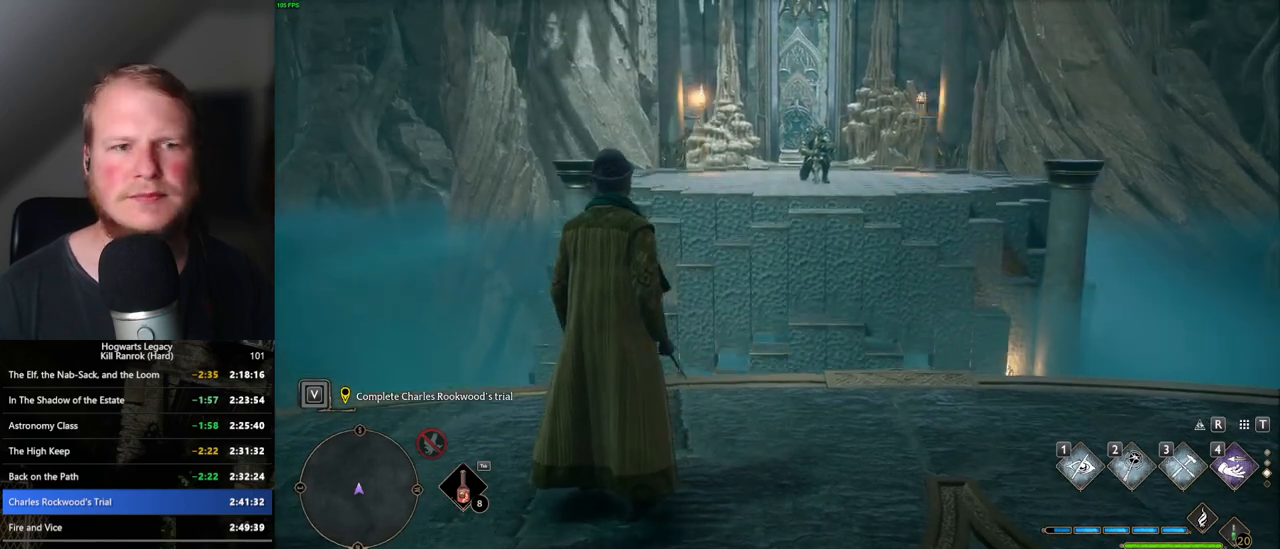
{"keys": [], "mouse": [], "events": []}
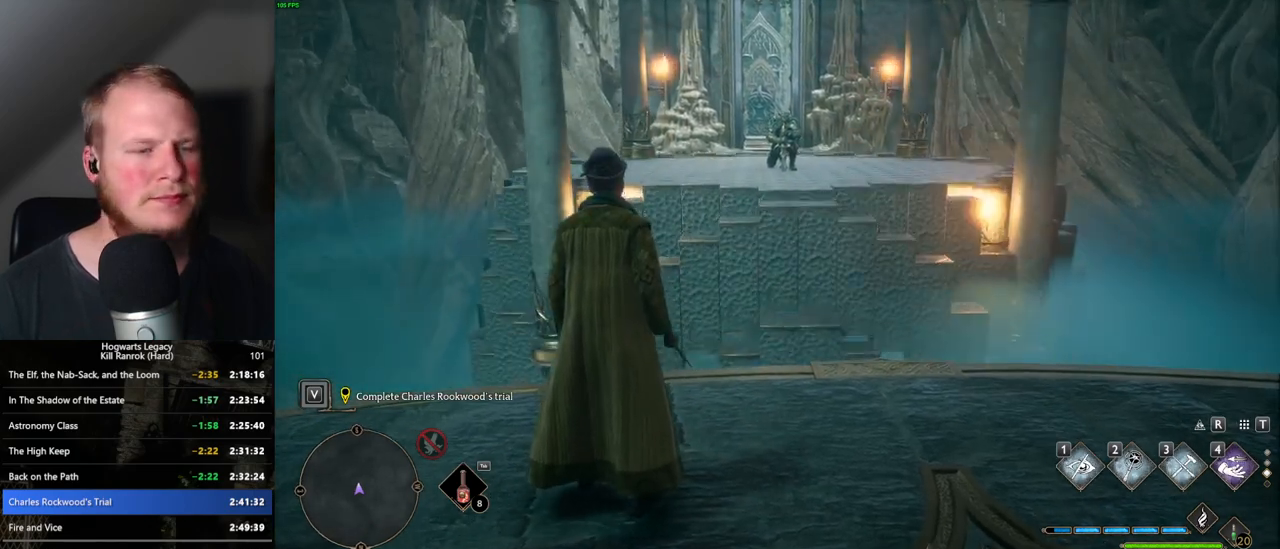
{"keys": [], "mouse": [], "events": []}
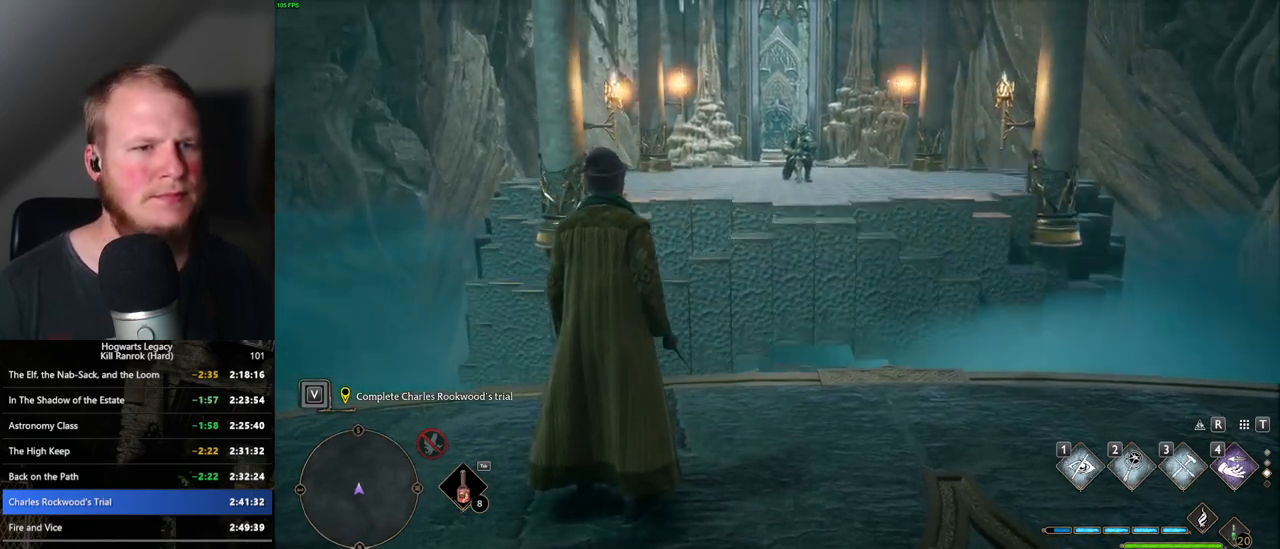
{"keys": [], "mouse": [], "events": []}
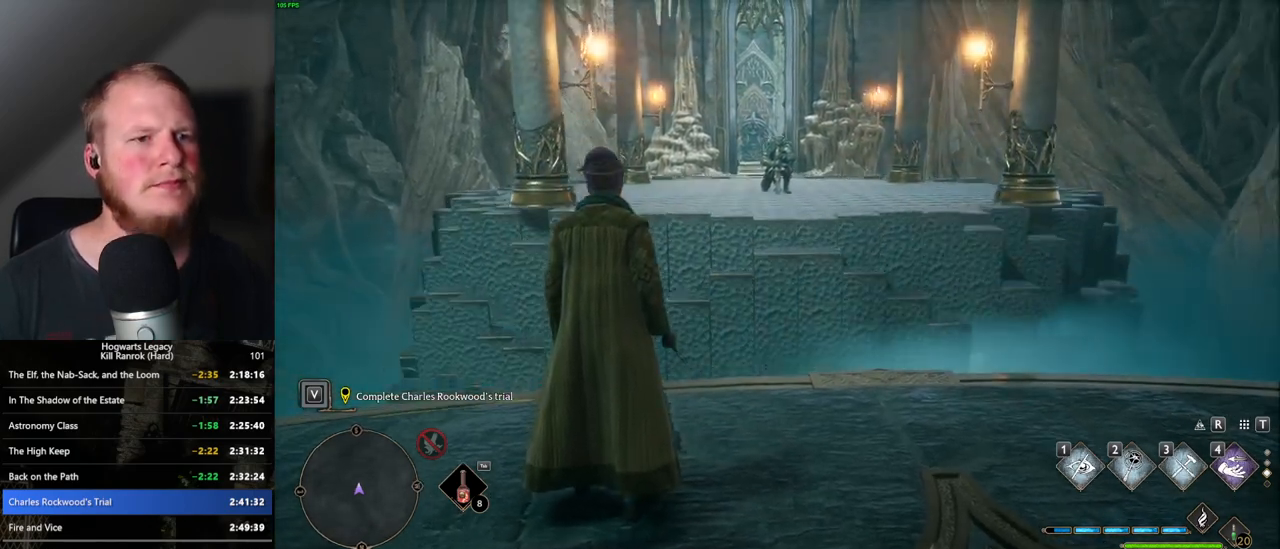
{"keys": [], "mouse": [], "events": []}
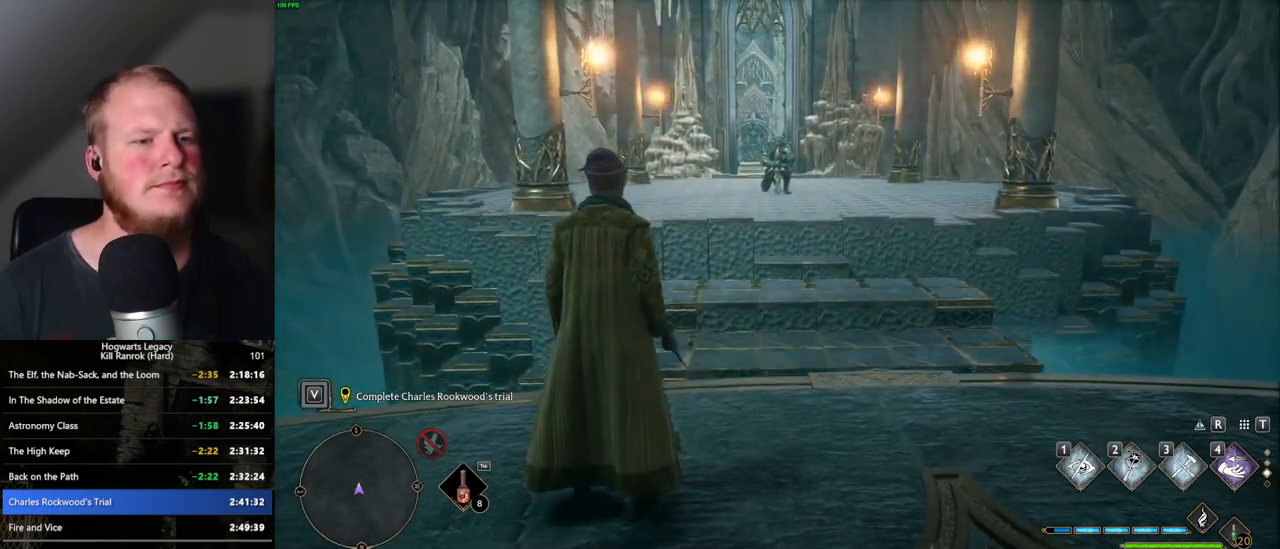
{"keys": [], "mouse": [], "events": []}
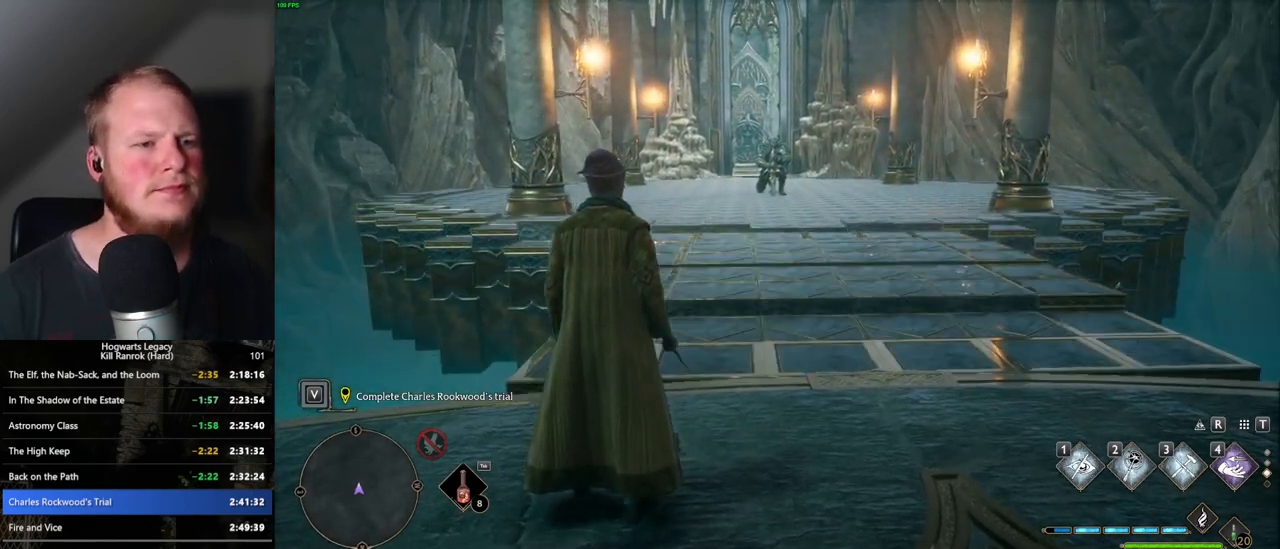
{"keys": ["w"], "mouse": [], "events": [[233, "w", "down"]]}
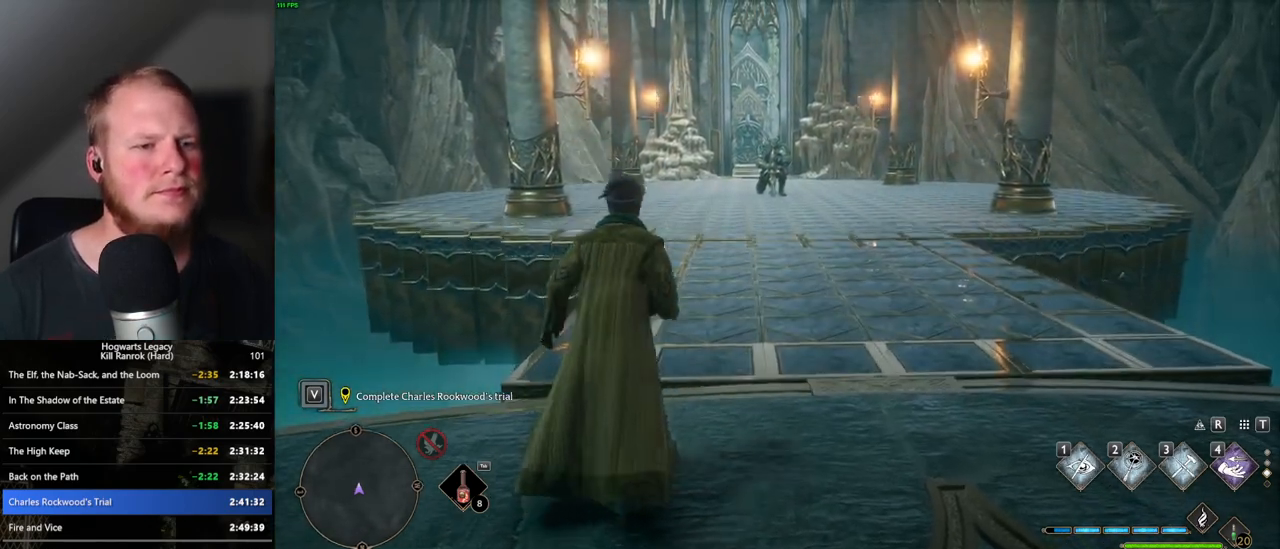
{"keys": ["space", "w"], "mouse": [], "events": [[117, "space", "down"]]}
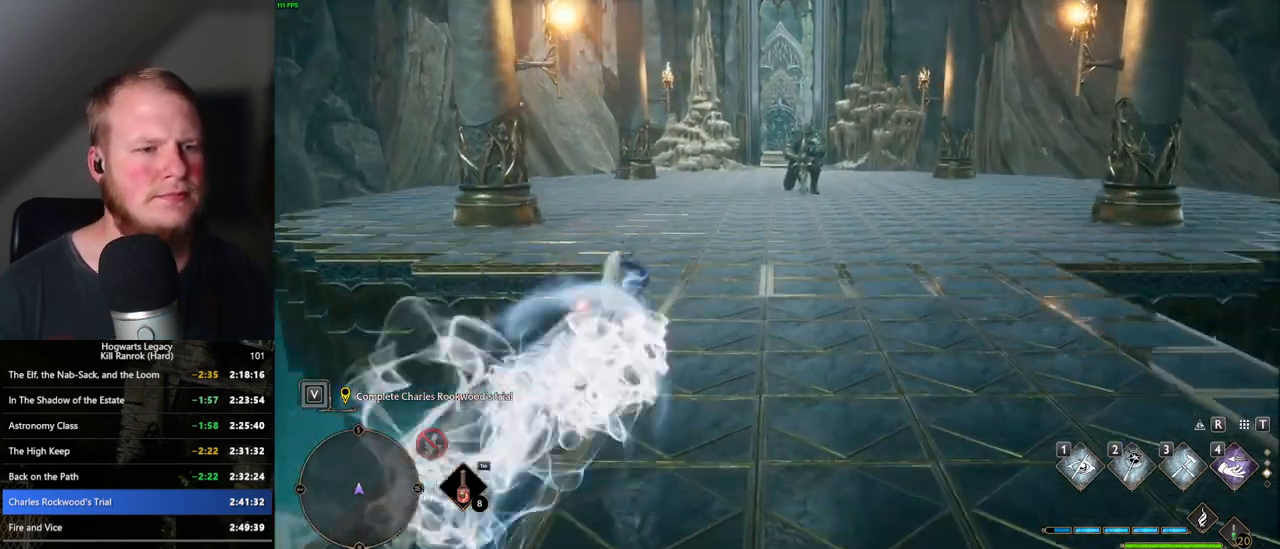
{"keys": ["w"], "mouse": [], "events": [[217, "space", "up"]]}
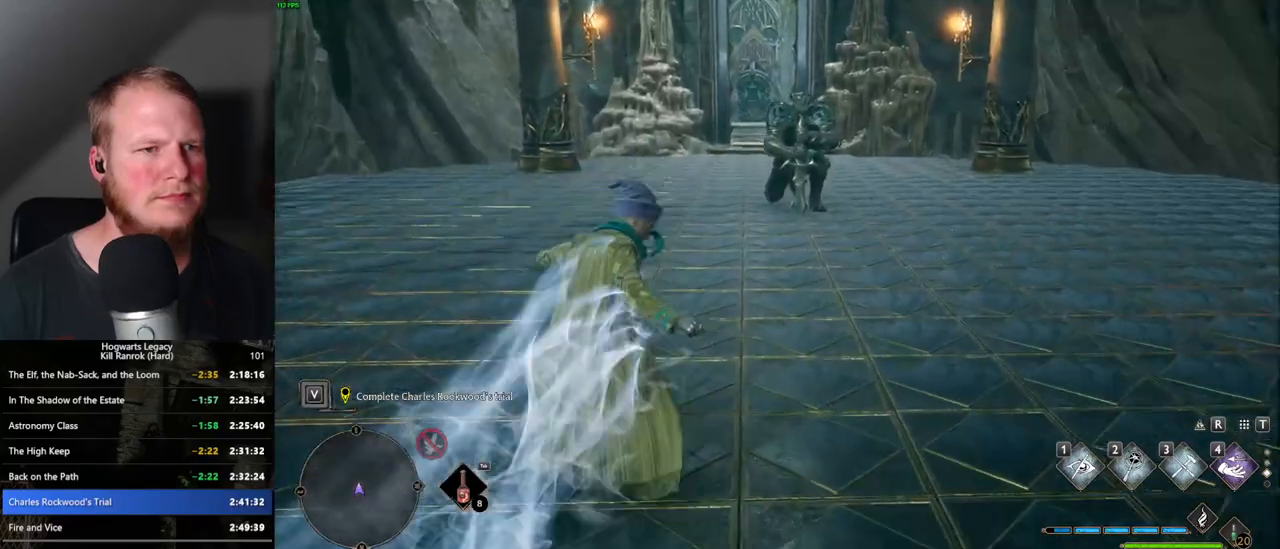
{"keys": ["space", "w"], "mouse": [], "events": [[50, "space", "down"]]}
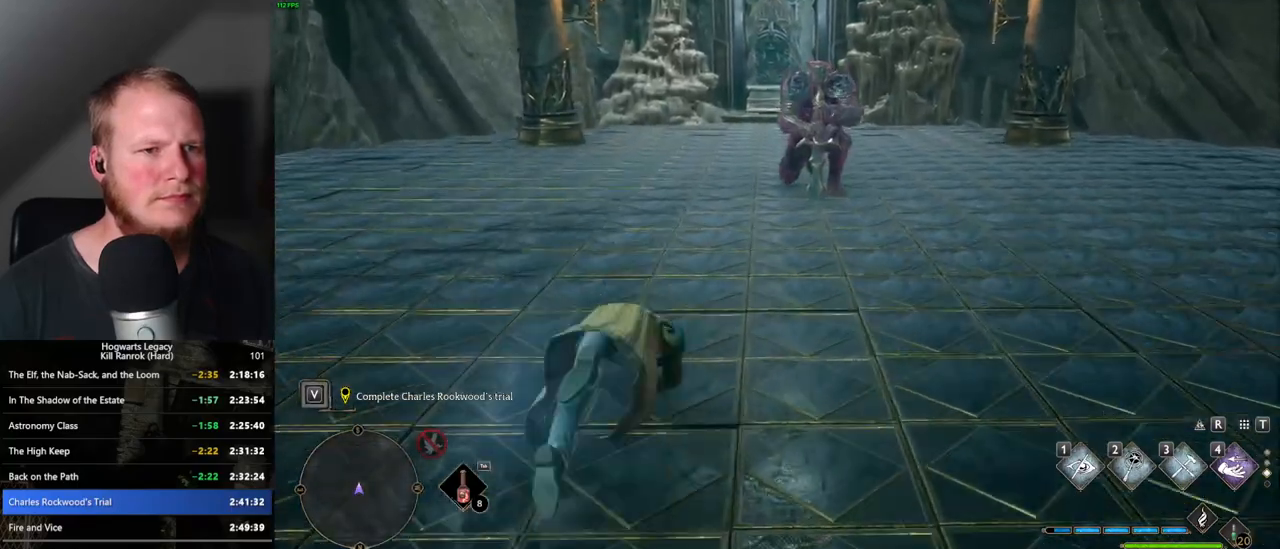
{"keys": ["shift_l", "w"], "mouse": [], "events": [[350, "space", "up"], [433, "shift_l", "down"]]}
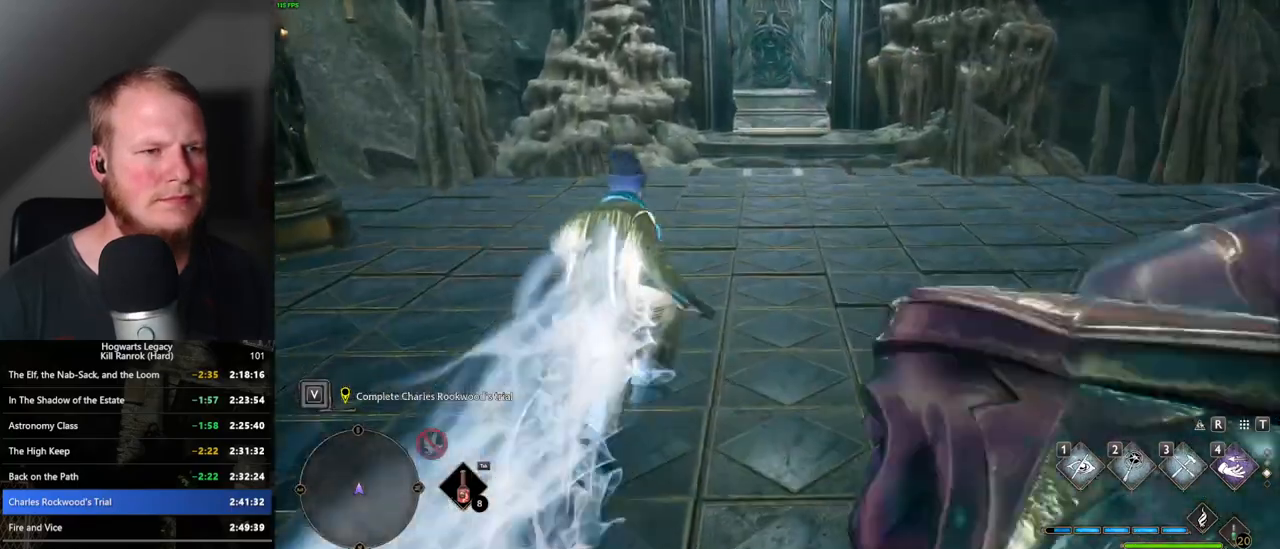
{"keys": ["w"], "mouse": [], "events": [[50, "shift_l", "up"]]}
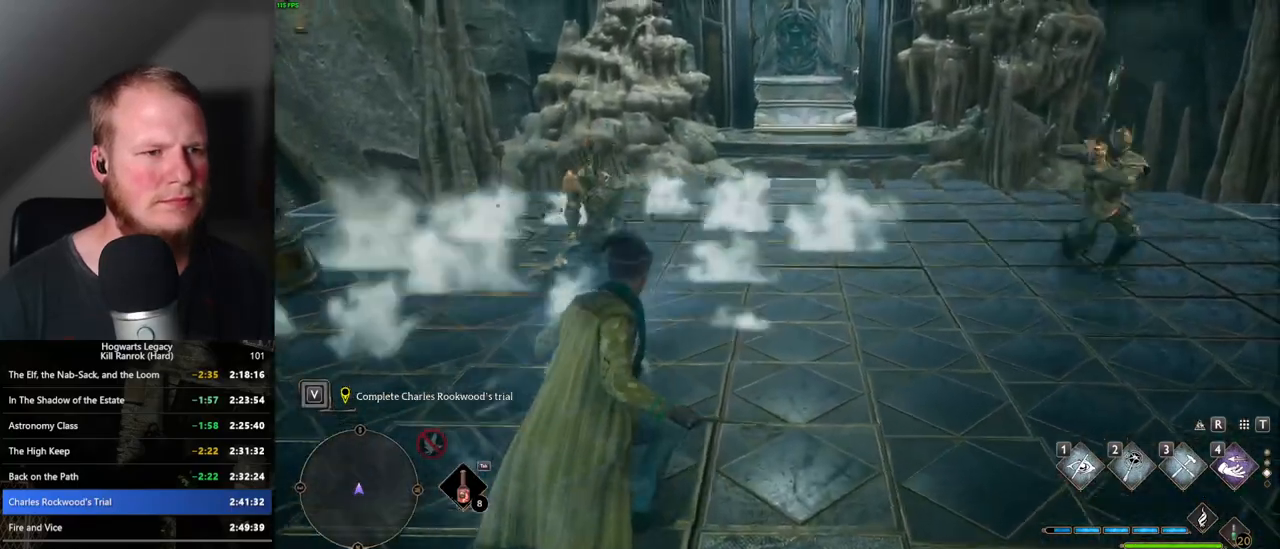
{"keys": ["w"], "mouse": [], "events": []}
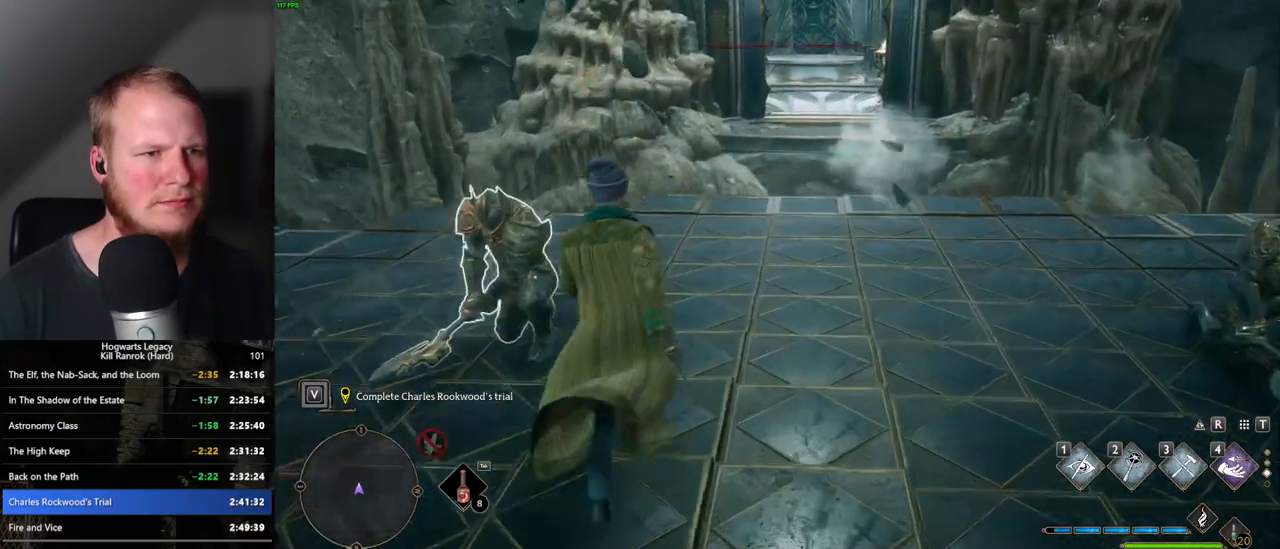
{"keys": ["w"], "mouse": [], "events": []}
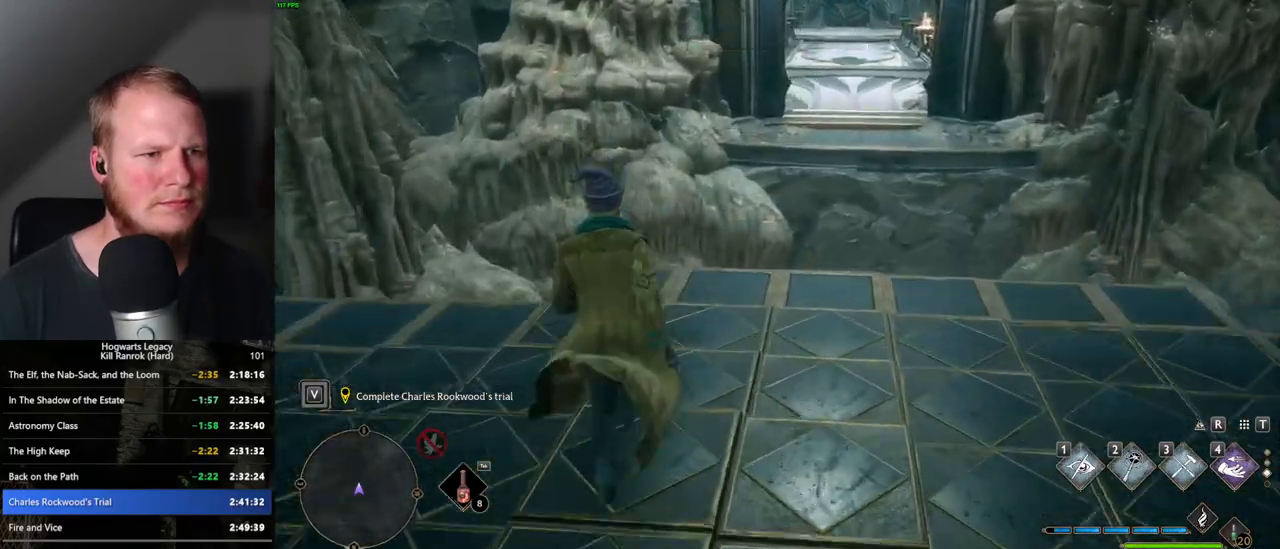
{"keys": ["w"], "mouse": ["mb5"], "events": [[383, "mouse_mb5", "down"]]}
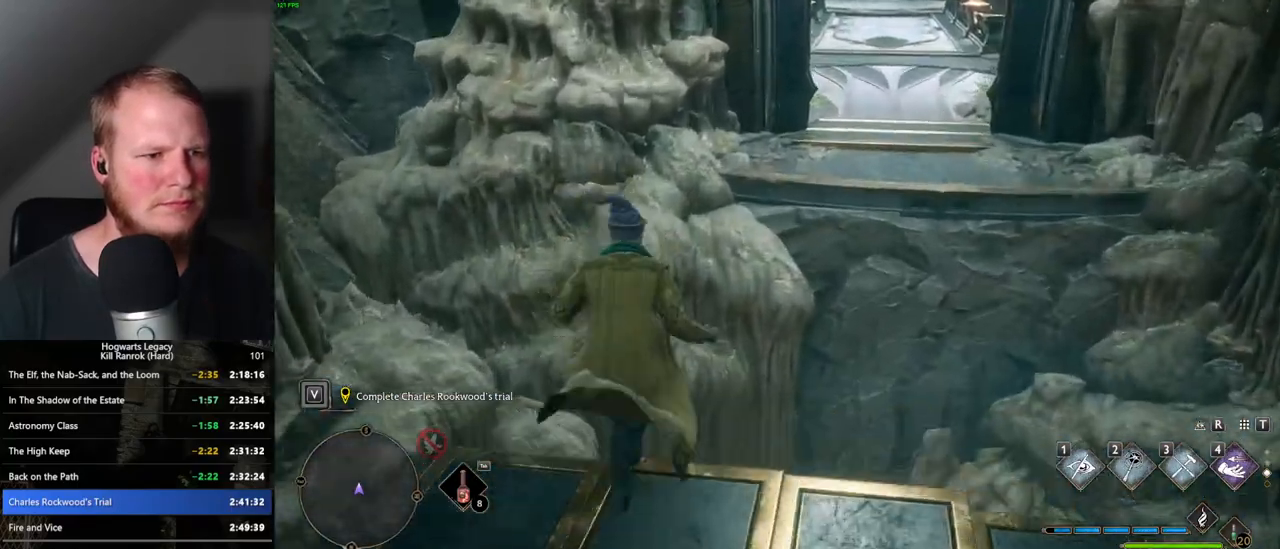
{"keys": ["w"], "mouse": ["mb5"], "events": []}